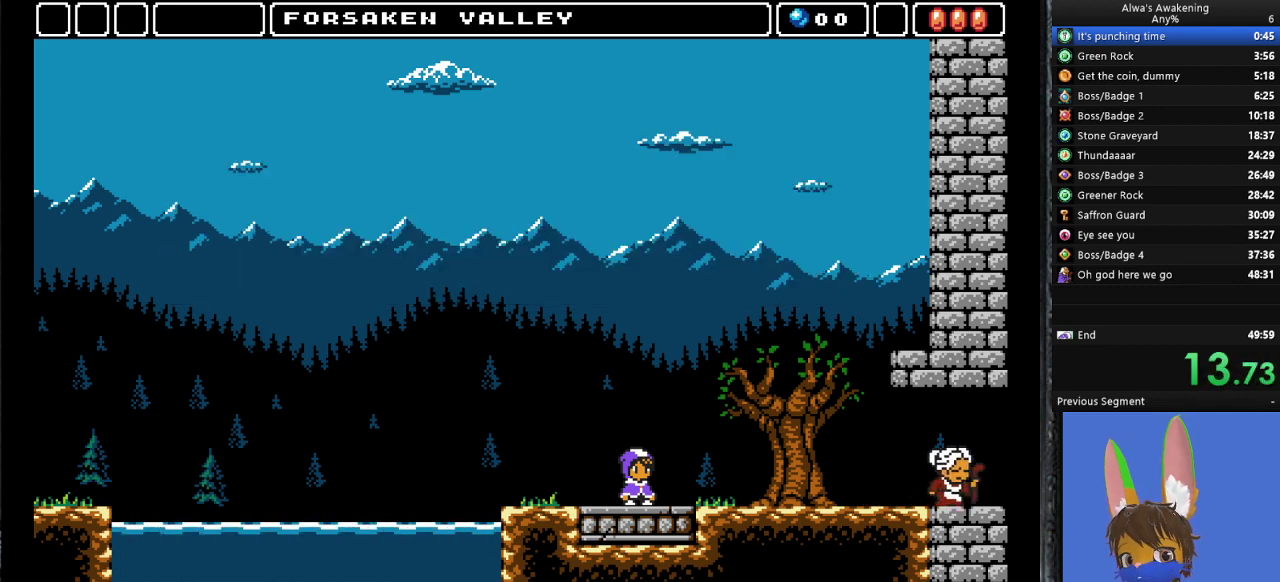
Gameplay with a controller (PlayStation layout); each line is a JSON object with the inputs held at the frame after it. "events" lists button and stick changes between this image and that frame as [ms after this image, input, new state], when the widget could be followed in between. Not read: right_stick.
{"buttons": ["DPAD_RIGHT"], "left_stick": "center", "events": []}
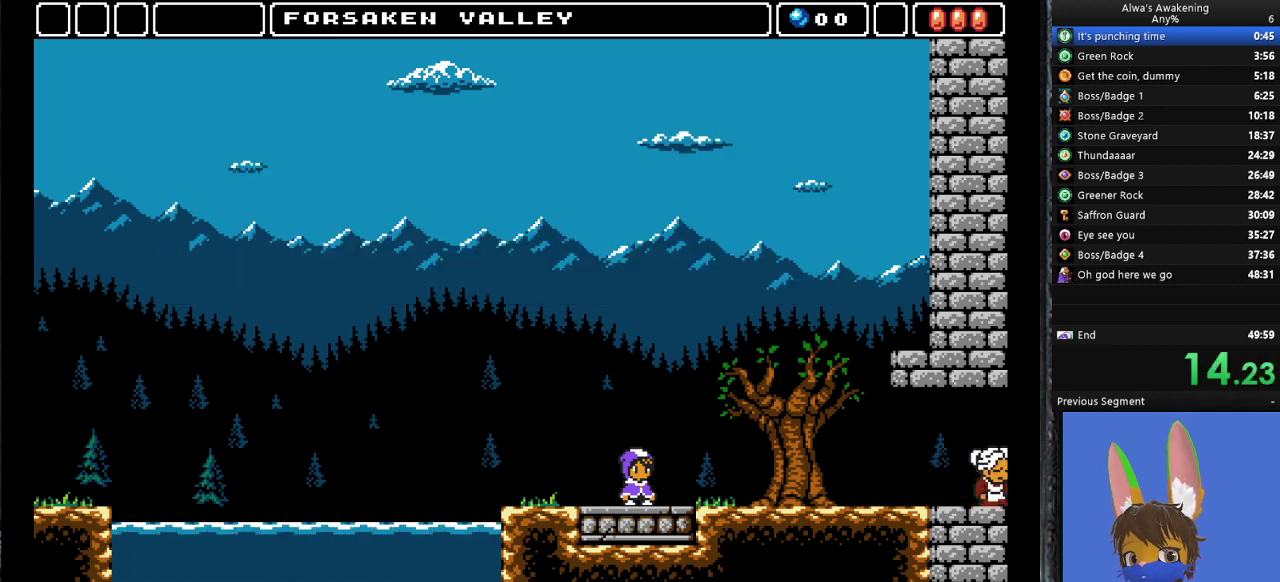
{"buttons": ["DPAD_RIGHT"], "left_stick": "center", "events": []}
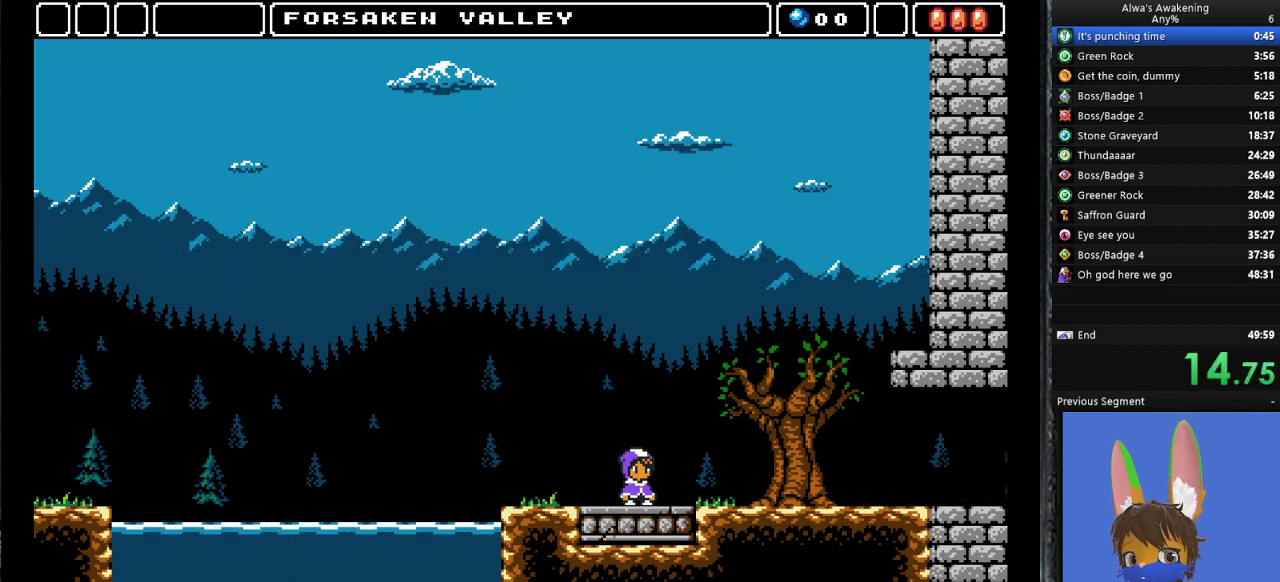
{"buttons": ["DPAD_RIGHT"], "left_stick": "center", "events": []}
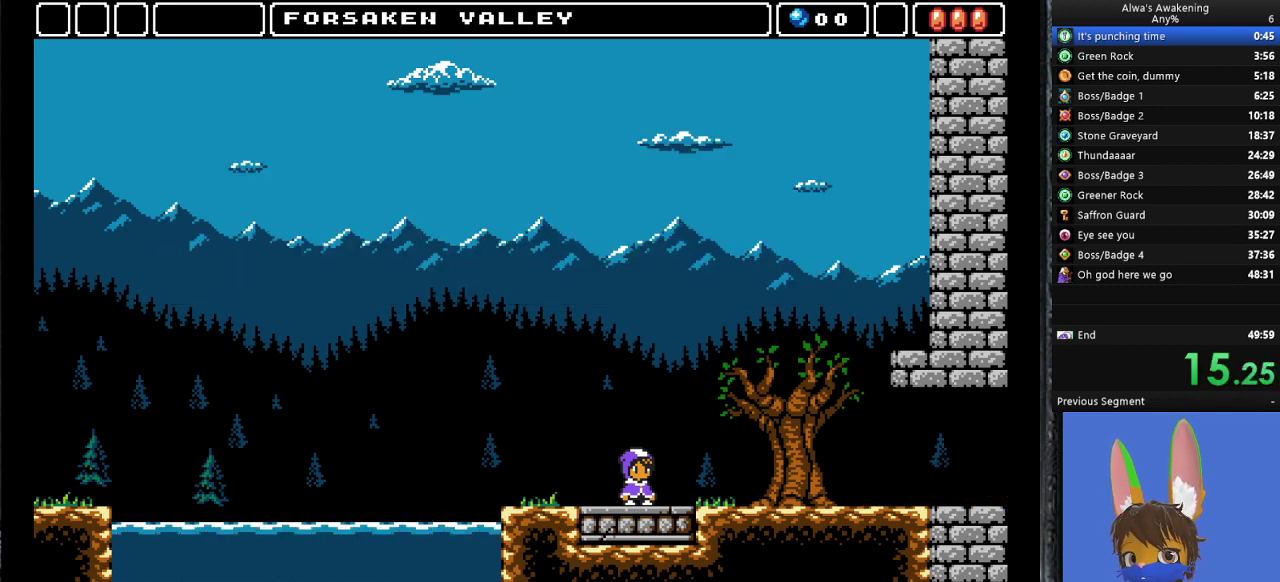
{"buttons": ["DPAD_RIGHT"], "left_stick": "center", "events": []}
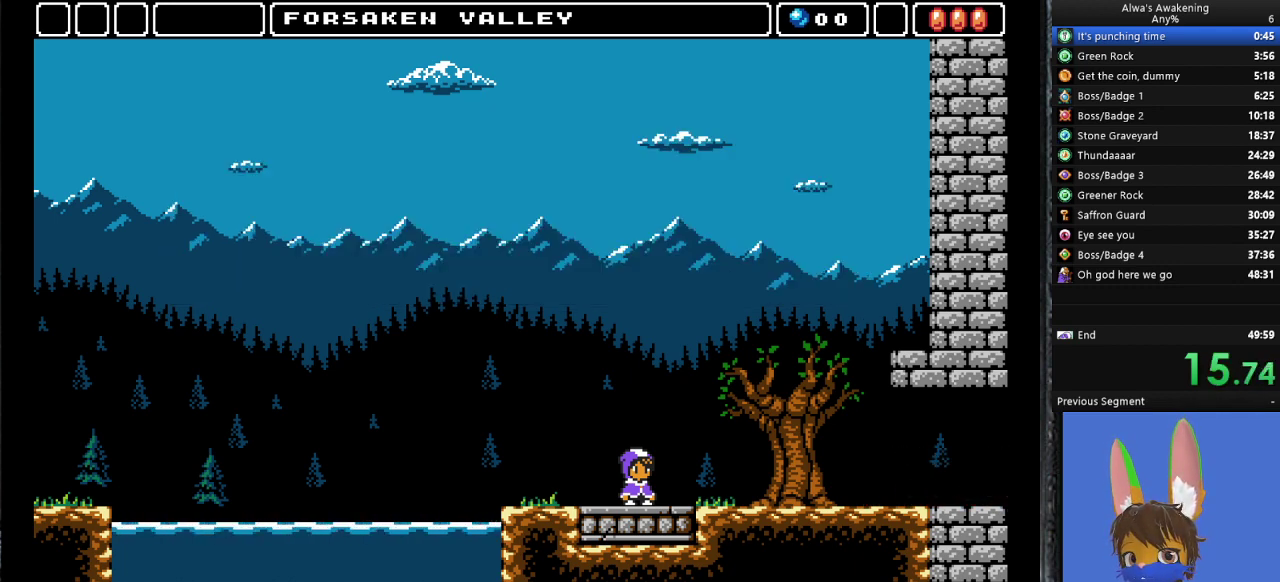
{"buttons": ["DPAD_RIGHT"], "left_stick": "center", "events": []}
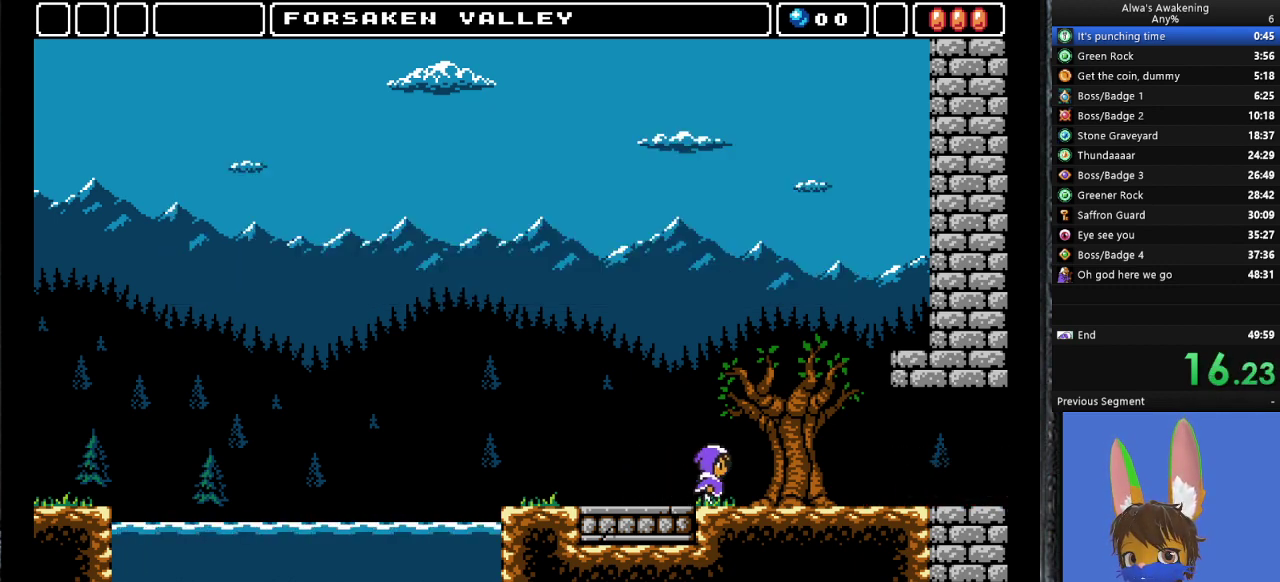
{"buttons": ["DPAD_RIGHT"], "left_stick": "center", "events": []}
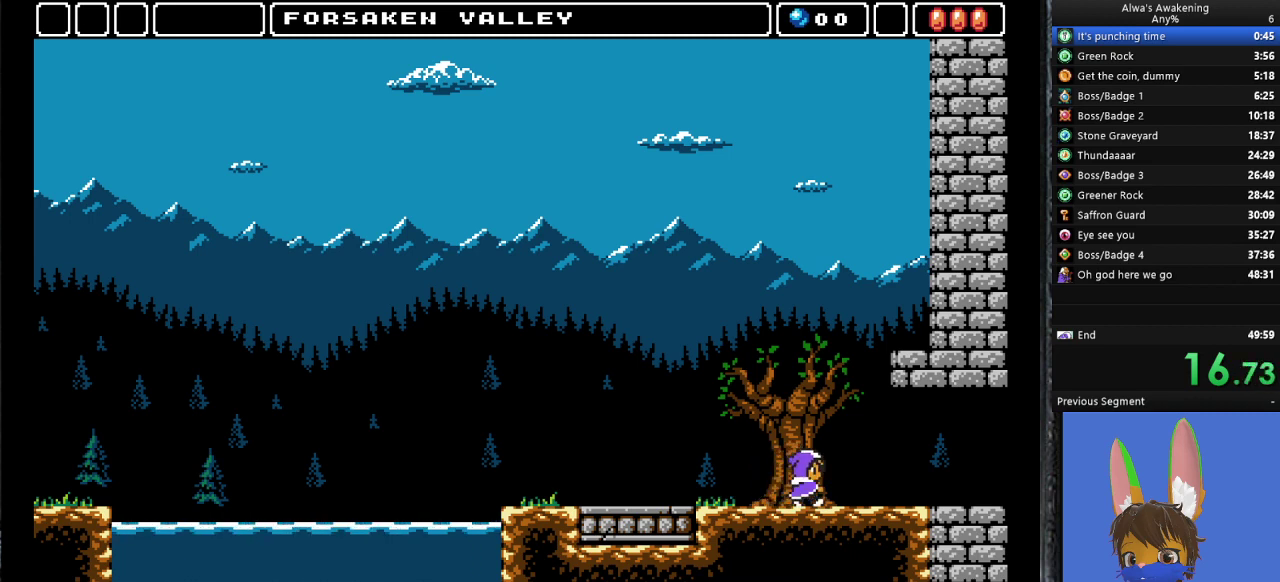
{"buttons": ["DPAD_RIGHT"], "left_stick": "center", "events": []}
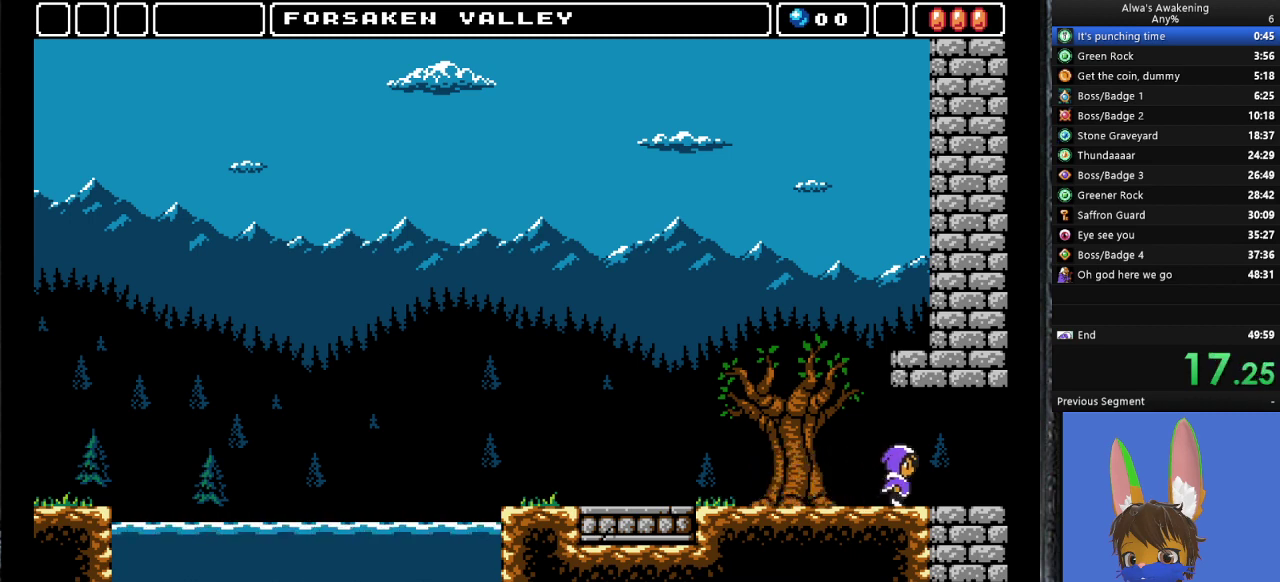
{"buttons": ["DPAD_RIGHT"], "left_stick": "center", "events": []}
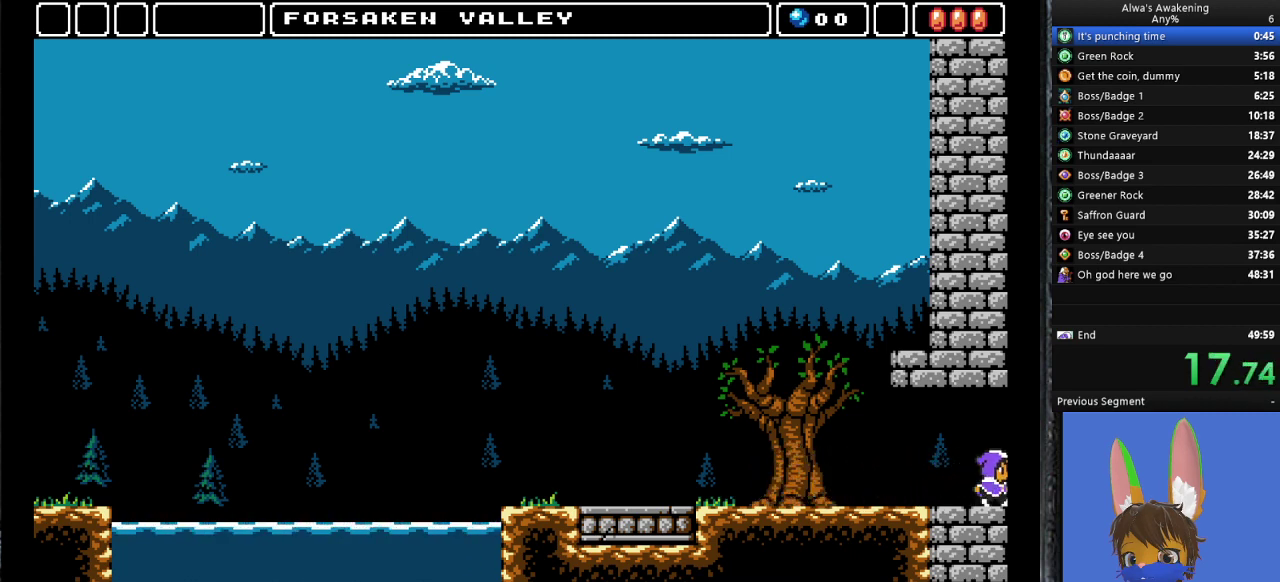
{"buttons": ["DPAD_RIGHT"], "left_stick": "center", "events": []}
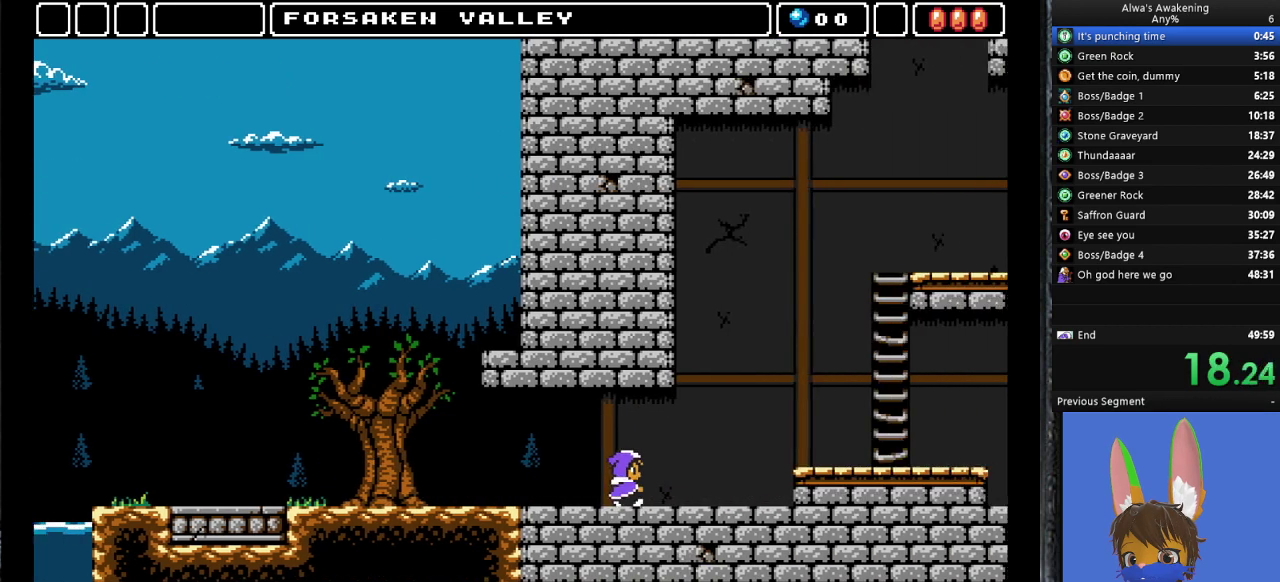
{"buttons": ["DPAD_RIGHT"], "left_stick": "center", "events": []}
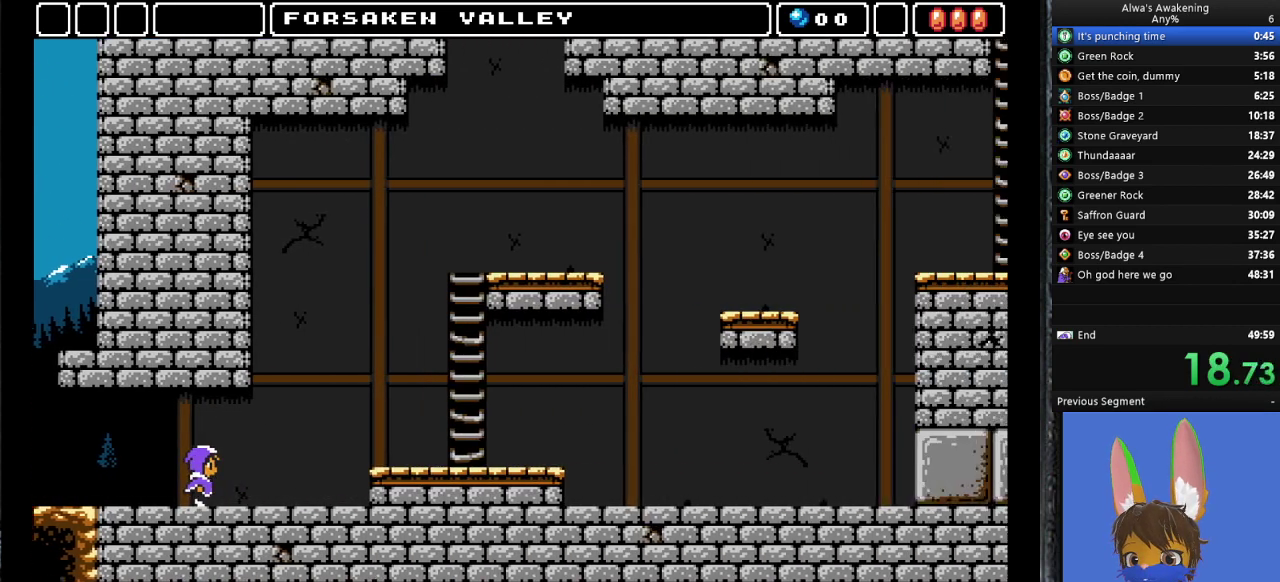
{"buttons": ["DPAD_RIGHT"], "left_stick": "center", "events": []}
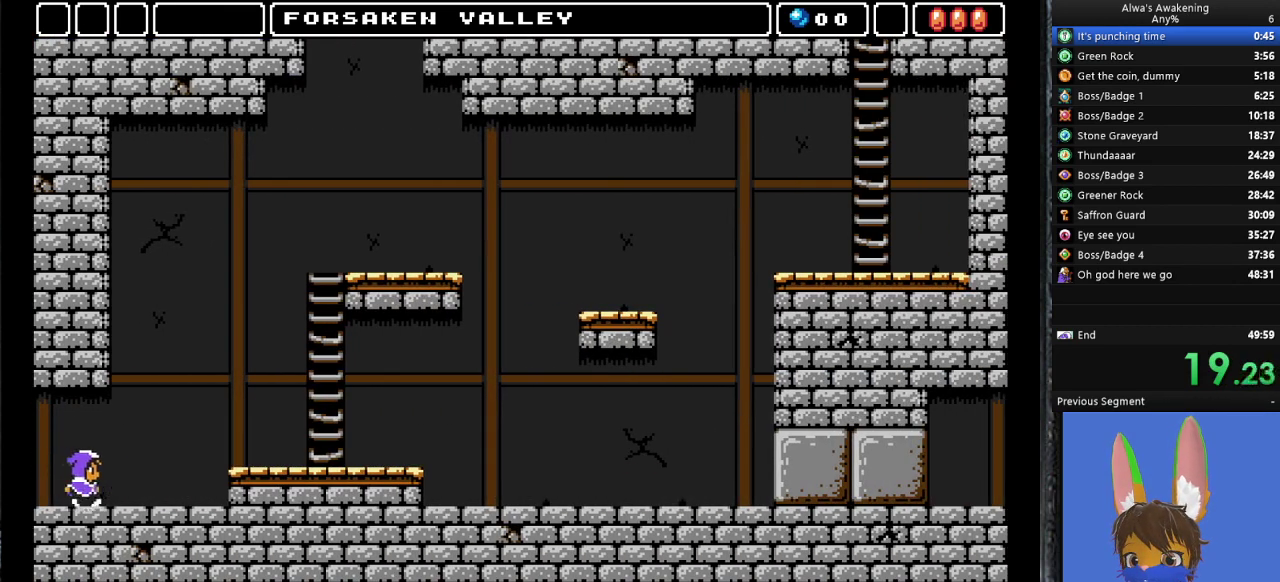
{"buttons": ["DPAD_RIGHT"], "left_stick": "center", "events": [[333, "CROSS", "down"], [367, "CROSS", "up"]]}
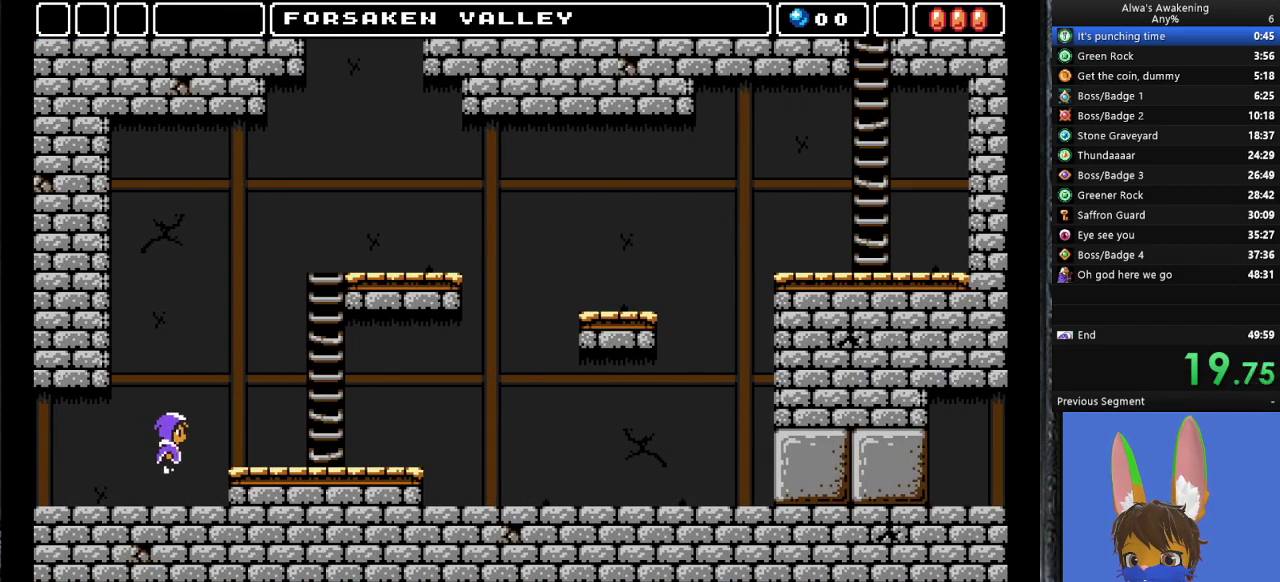
{"buttons": ["CROSS", "DPAD_RIGHT"], "left_stick": "center", "events": [[433, "CROSS", "down"]]}
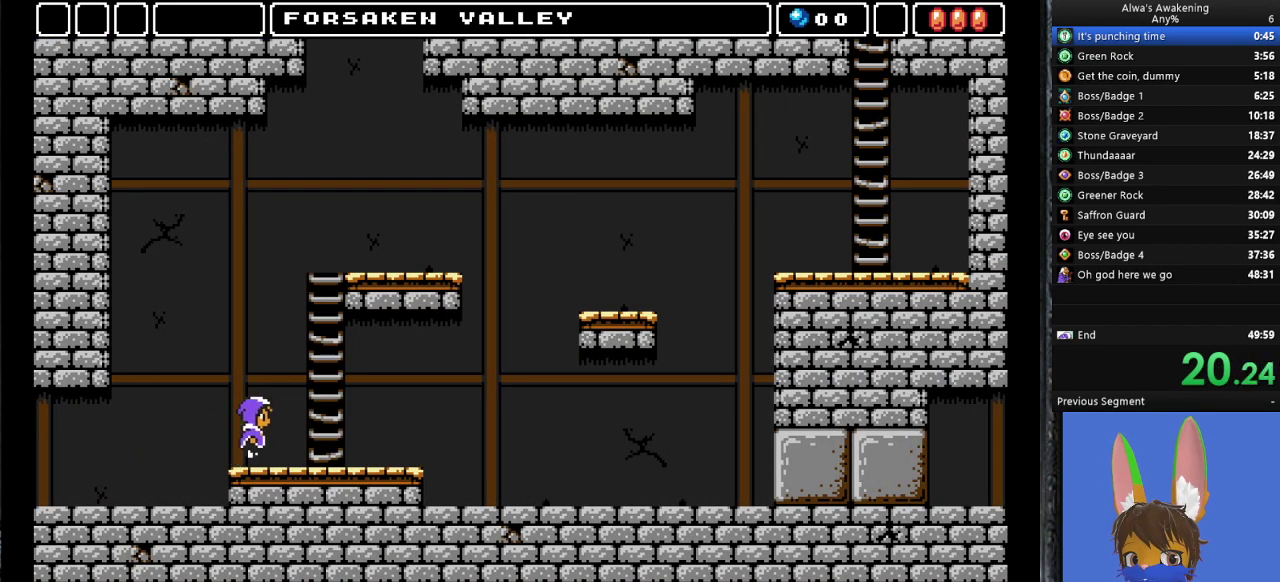
{"buttons": ["DPAD_UP", "DPAD_RIGHT"], "left_stick": "center", "events": [[400, "DPAD_UP", "down"], [467, "DPAD_RIGHT", "up"], [500, "CROSS", "up"], [500, "DPAD_RIGHT", "down"]]}
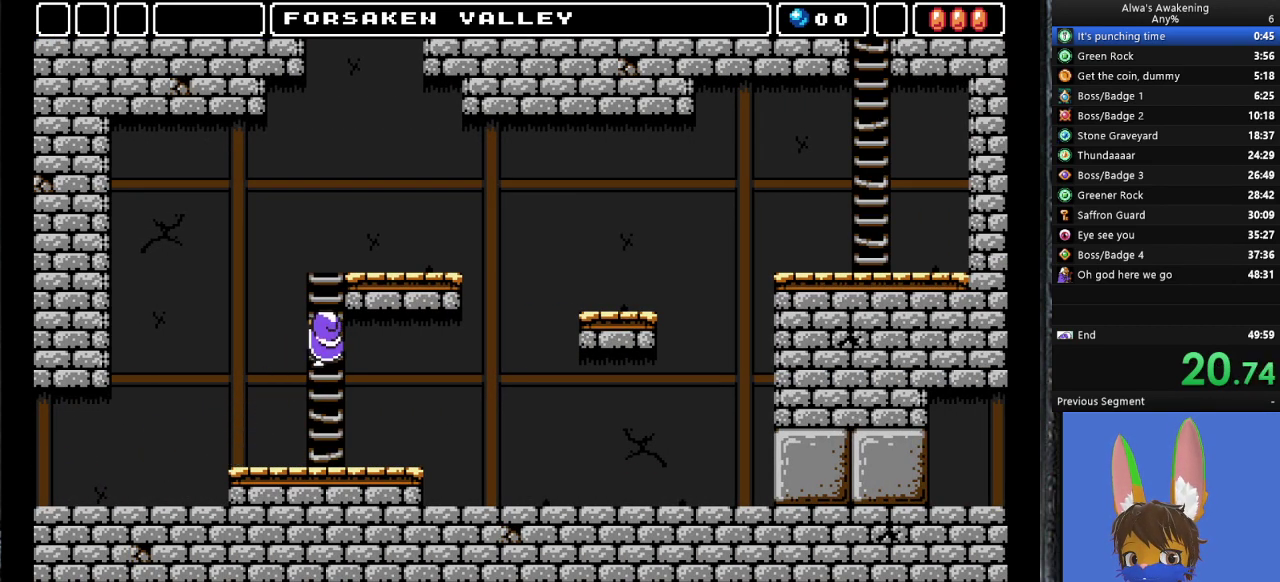
{"buttons": ["DPAD_UP", "DPAD_RIGHT"], "left_stick": "center", "events": []}
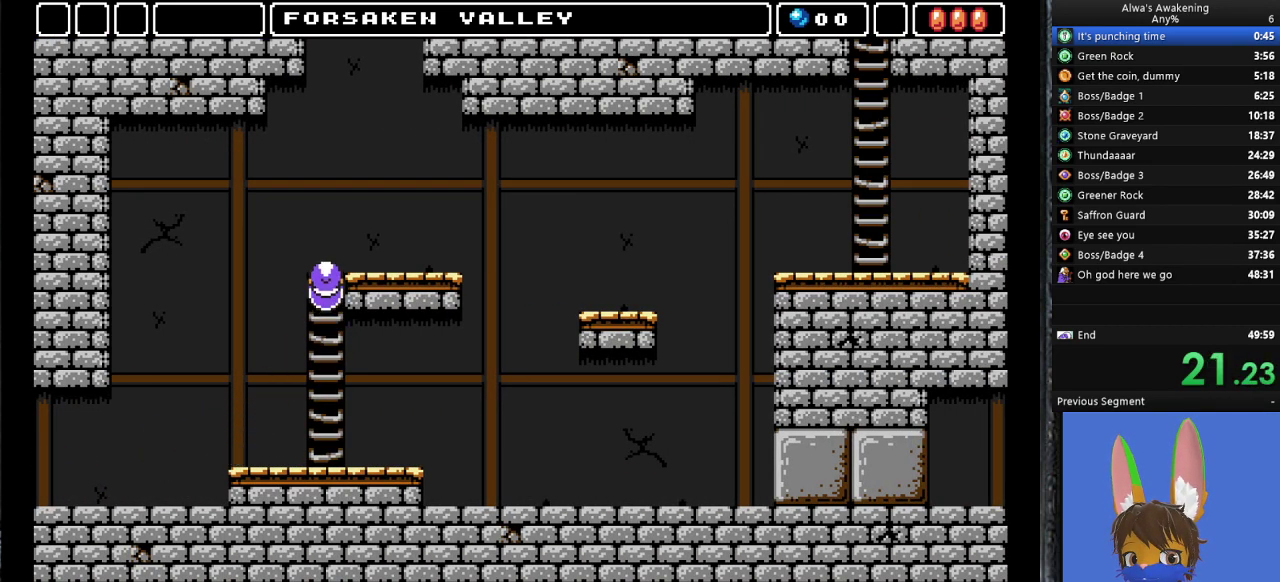
{"buttons": ["DPAD_UP", "DPAD_RIGHT"], "left_stick": "center", "events": []}
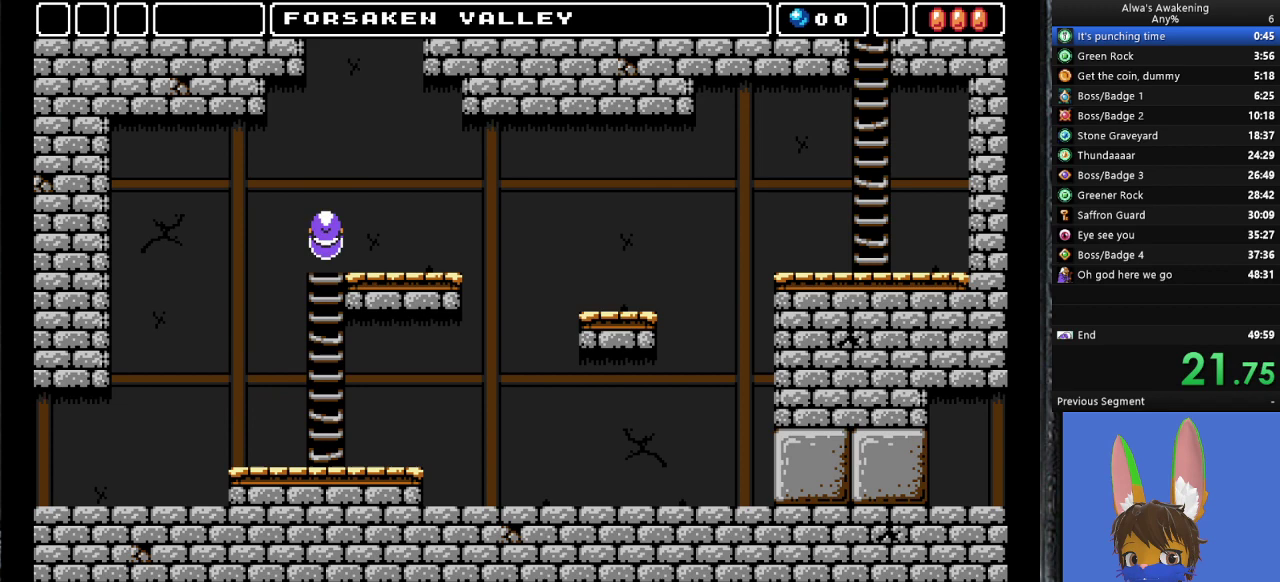
{"buttons": ["DPAD_RIGHT"], "left_stick": "center", "events": [[233, "DPAD_UP", "up"]]}
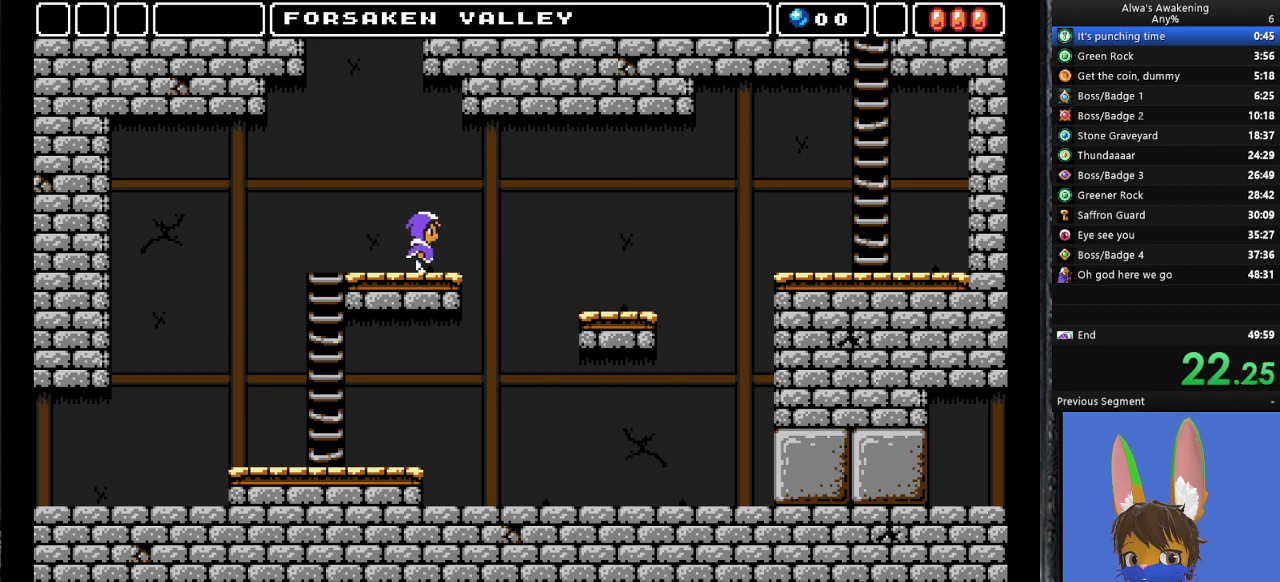
{"buttons": ["DPAD_RIGHT"], "left_stick": "center", "events": [[100, "CROSS", "down"], [233, "CROSS", "up"]]}
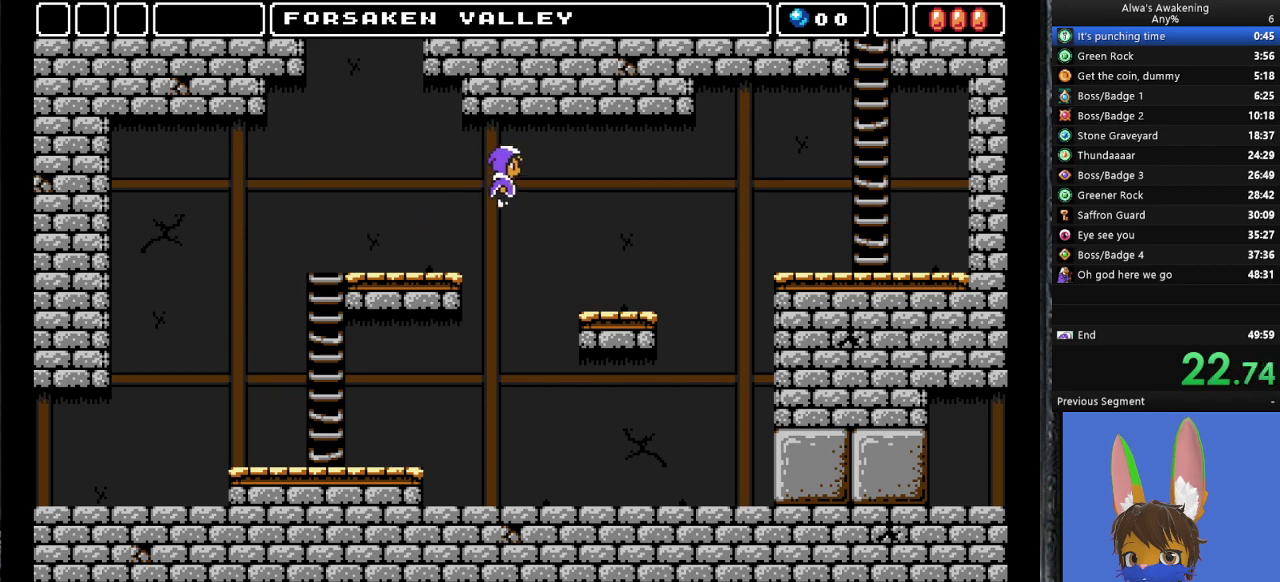
{"buttons": ["DPAD_RIGHT"], "left_stick": "center", "events": []}
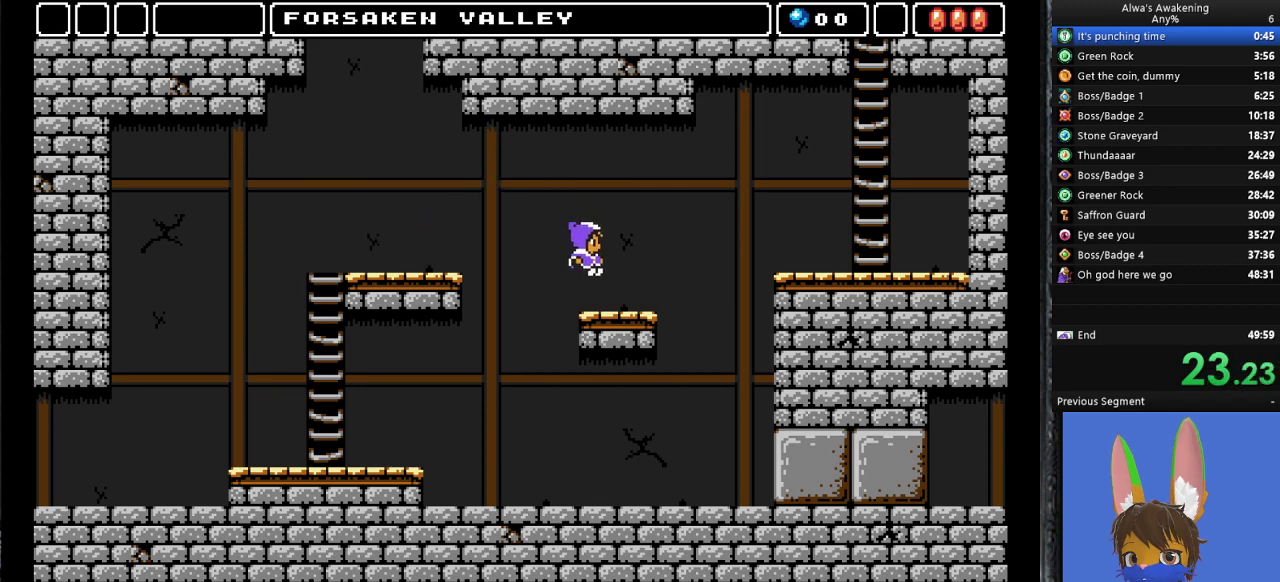
{"buttons": ["CROSS", "DPAD_RIGHT"], "left_stick": "center", "events": [[400, "CROSS", "down"]]}
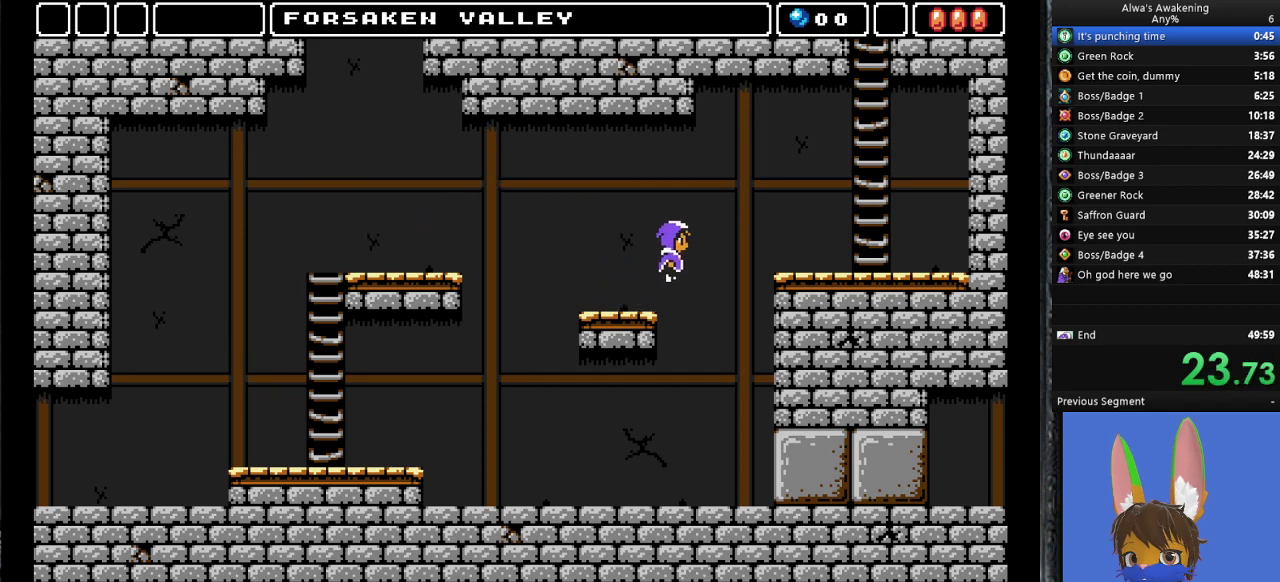
{"buttons": ["DPAD_RIGHT"], "left_stick": "center", "events": [[133, "CROSS", "up"]]}
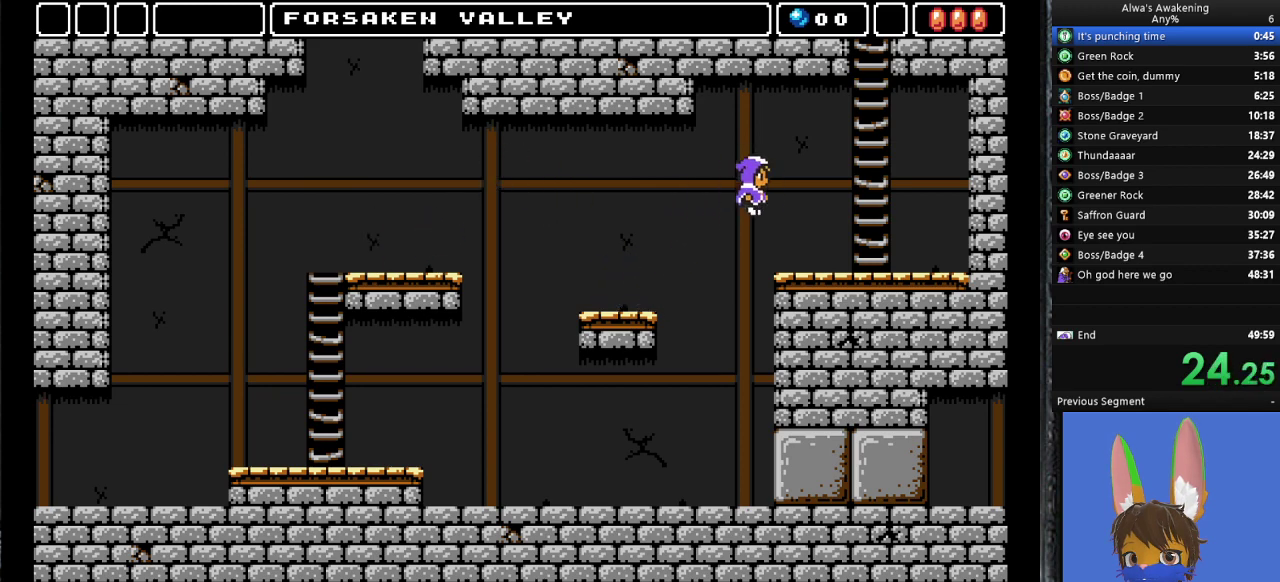
{"buttons": ["CROSS", "DPAD_RIGHT"], "left_stick": "center", "events": [[333, "CROSS", "down"]]}
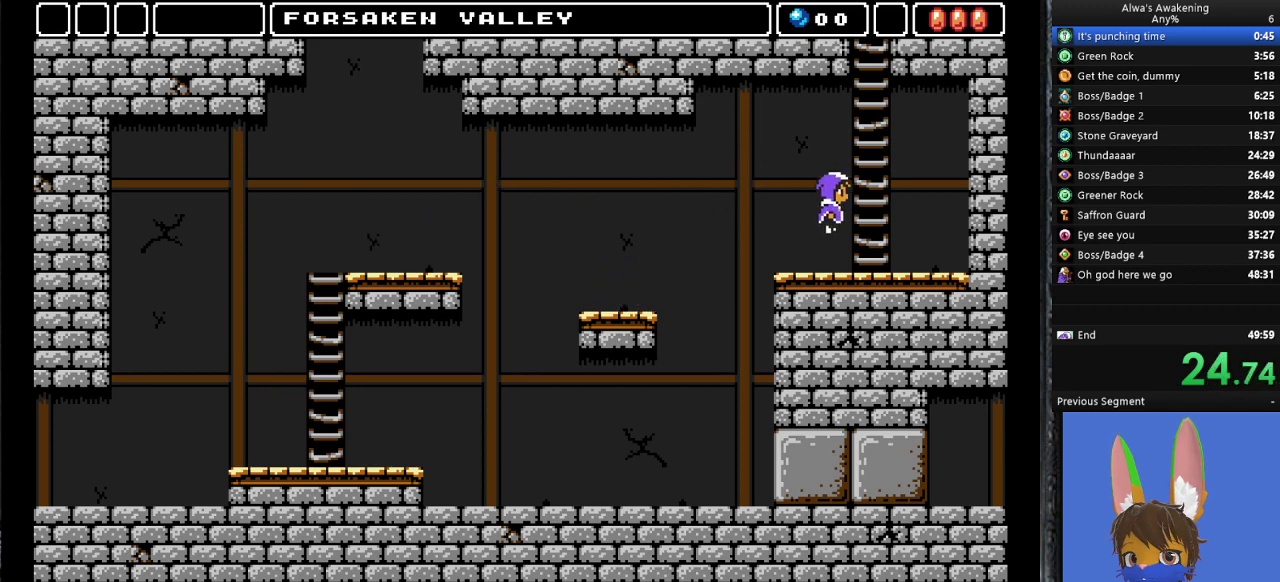
{"buttons": ["DPAD_UP"], "left_stick": "center", "events": [[267, "DPAD_UP", "down"], [333, "DPAD_RIGHT", "up"], [400, "CROSS", "up"]]}
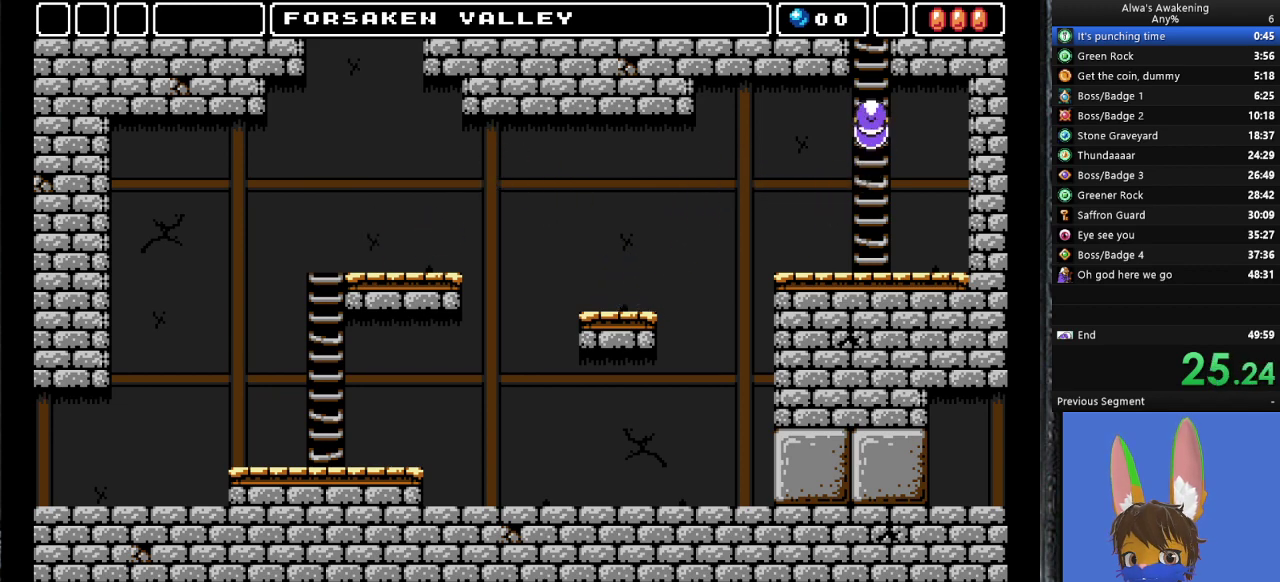
{"buttons": ["DPAD_UP", "DPAD_LEFT"], "left_stick": "center", "events": [[267, "DPAD_LEFT", "down"]]}
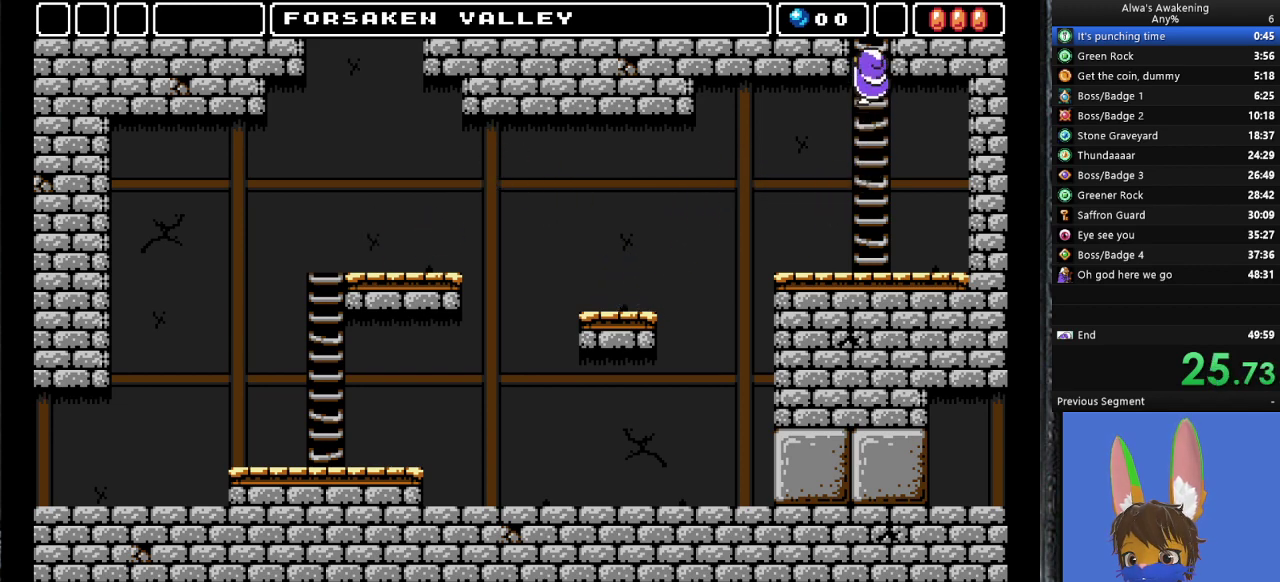
{"buttons": ["DPAD_UP", "DPAD_LEFT"], "left_stick": "center", "events": []}
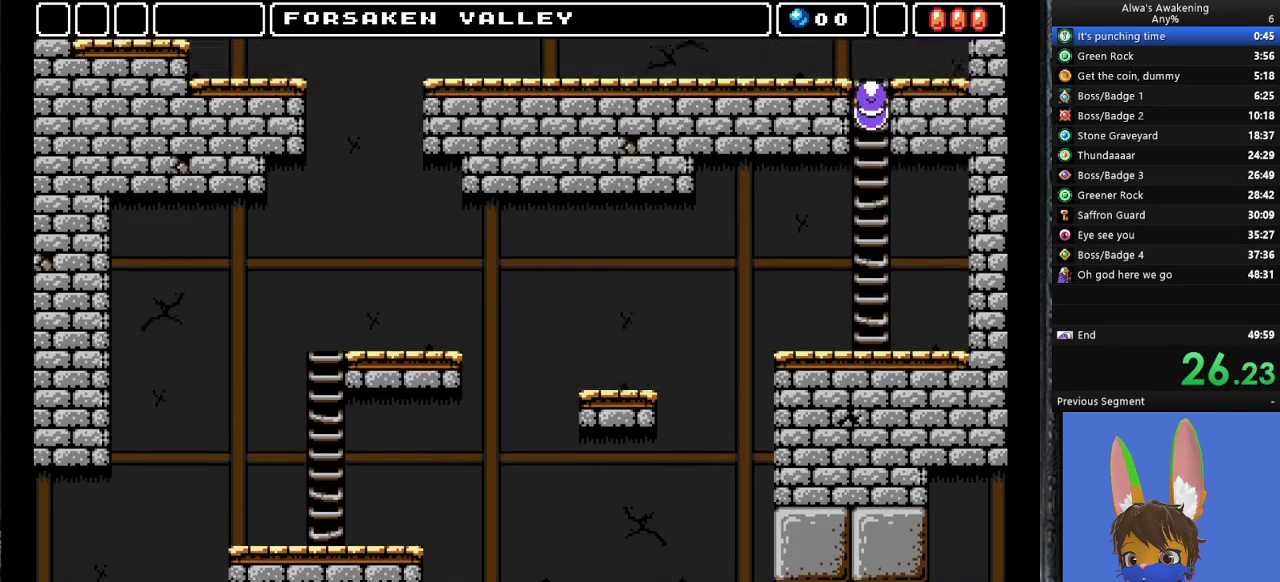
{"buttons": ["DPAD_UP", "DPAD_LEFT"], "left_stick": "center", "events": []}
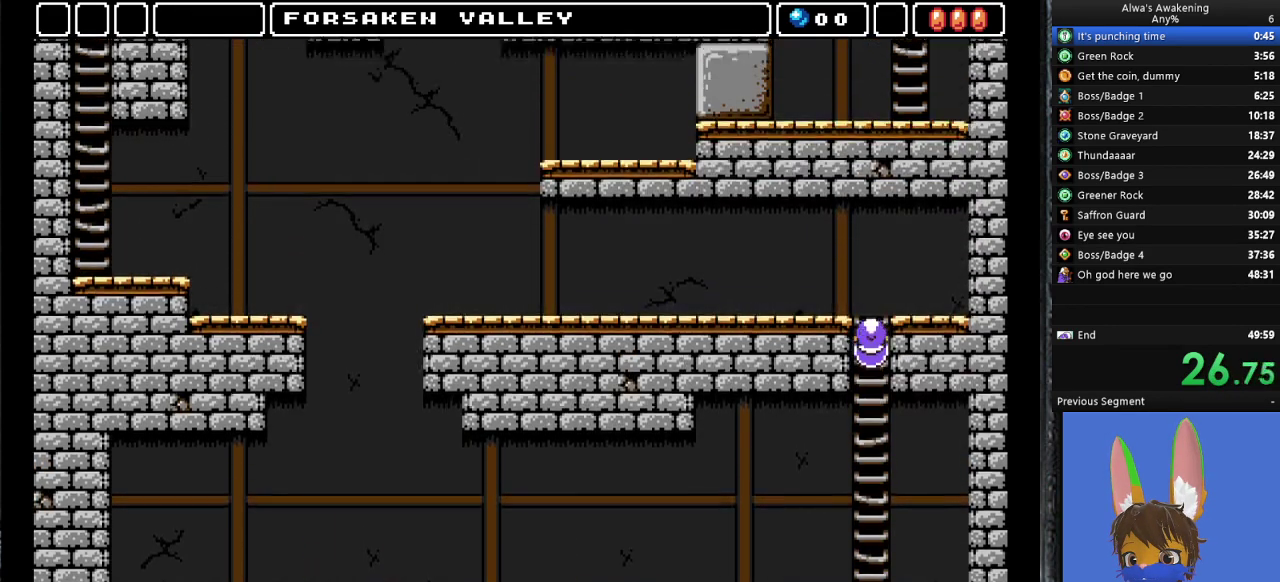
{"buttons": ["DPAD_UP", "DPAD_LEFT"], "left_stick": "center", "events": []}
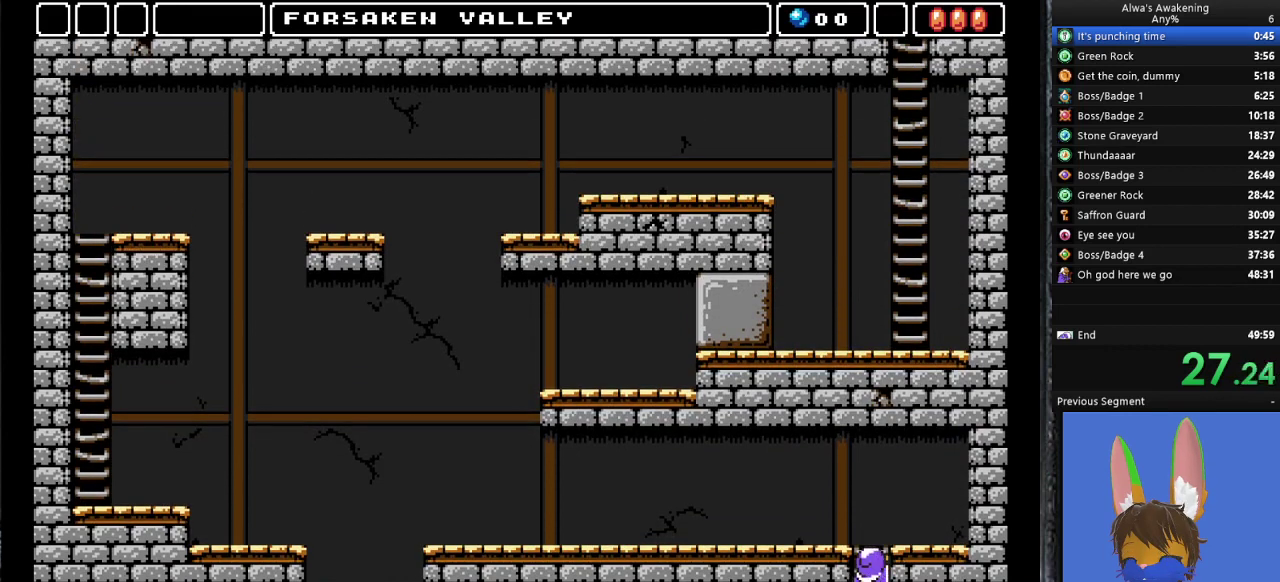
{"buttons": ["DPAD_UP", "DPAD_LEFT"], "left_stick": "center", "events": []}
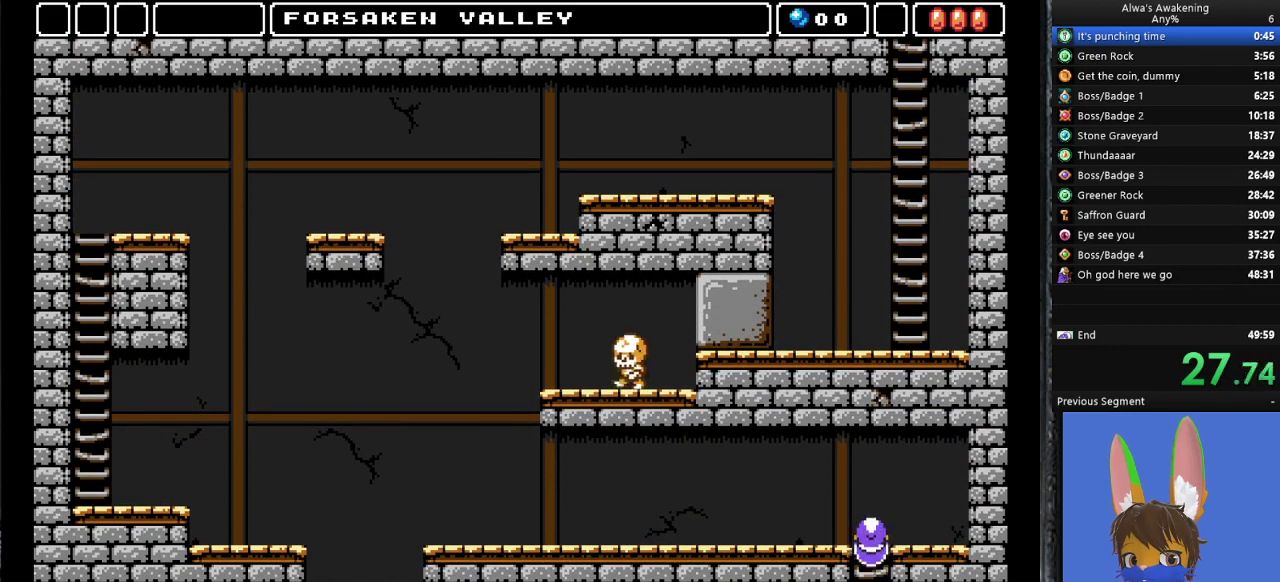
{"buttons": ["DPAD_UP", "DPAD_LEFT"], "left_stick": "center", "events": []}
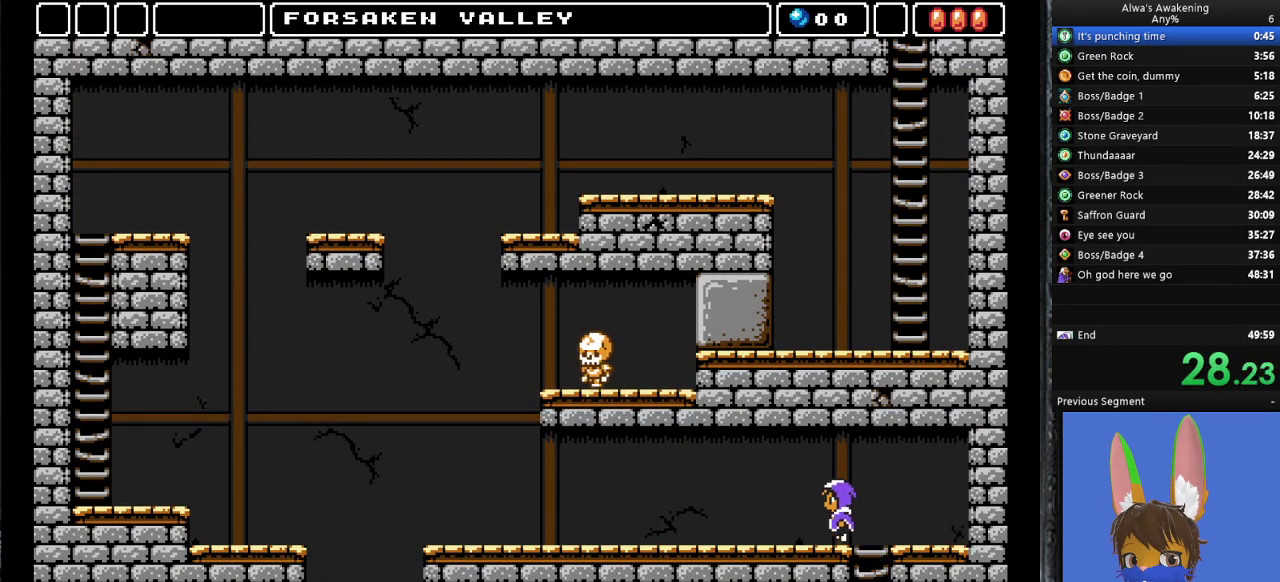
{"buttons": ["DPAD_LEFT"], "left_stick": "center", "events": [[67, "DPAD_UP", "up"]]}
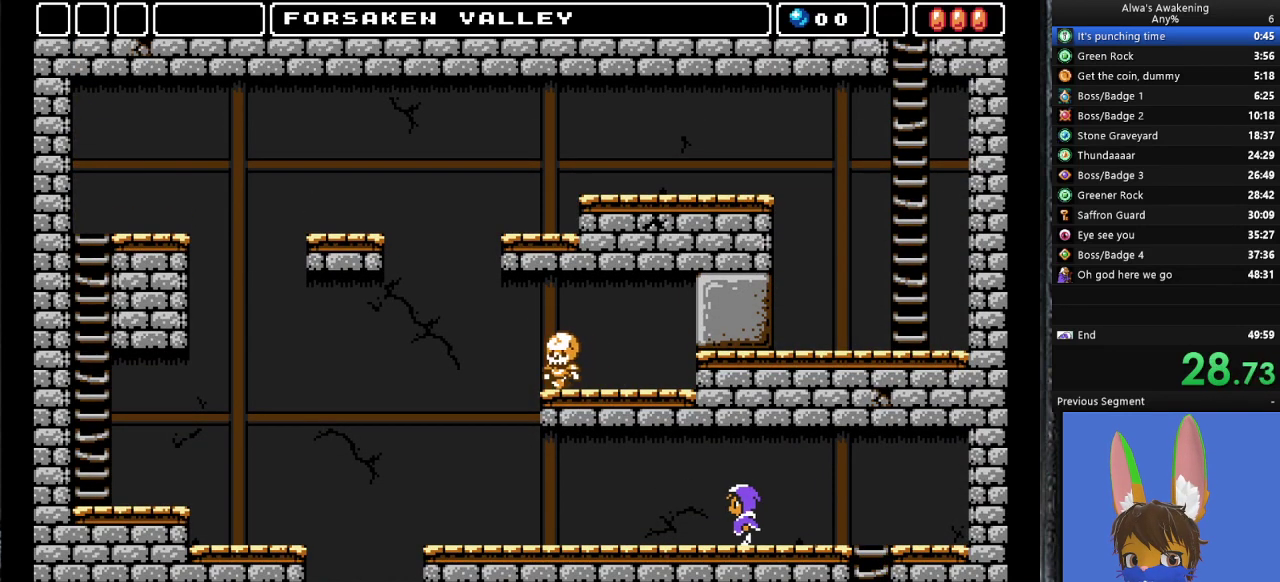
{"buttons": ["DPAD_LEFT"], "left_stick": "center", "events": []}